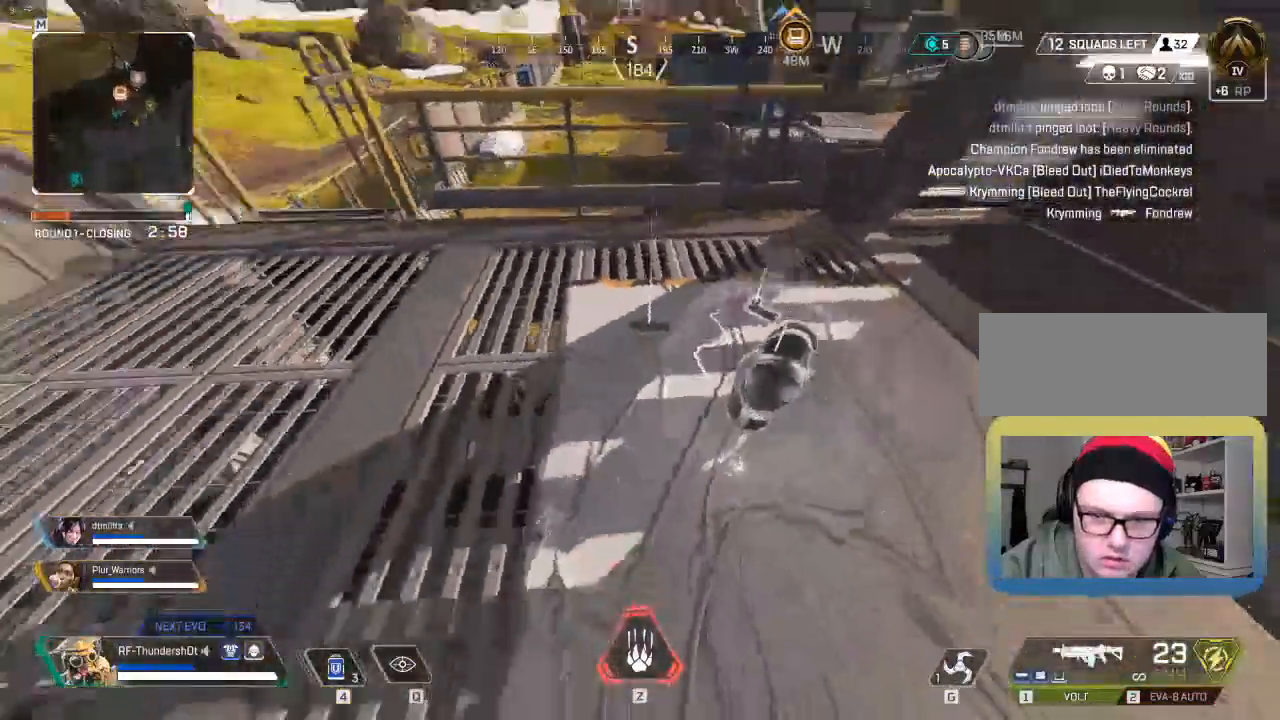
Gameplay with keyboard; each line is a JSON object with the keys held at the frame after it. "events" lists presses ("down") and releases ("up") of "a", "d", "e", "q", "r", "s", "shift" and "w" between this image and that frame as [ms after this image, input, new state], when the widget could be followed in between. No other keys are recorded. Mouse input is not recorded.
{"keys": ["a", "shift", "w"], "events": [[167, "a", "down"], [200, "d", "up"], [200, "s", "up"], [417, "w", "down"], [450, "shift", "down"]]}
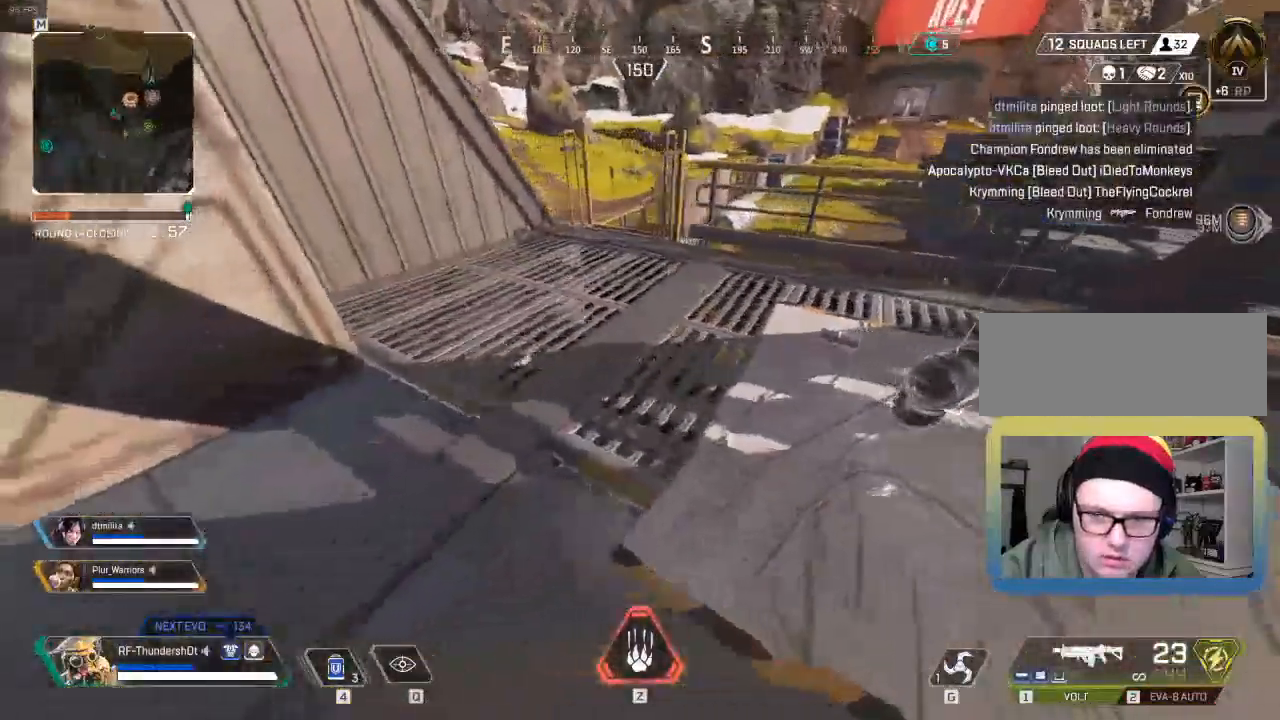
{"keys": ["a", "shift", "w"], "events": []}
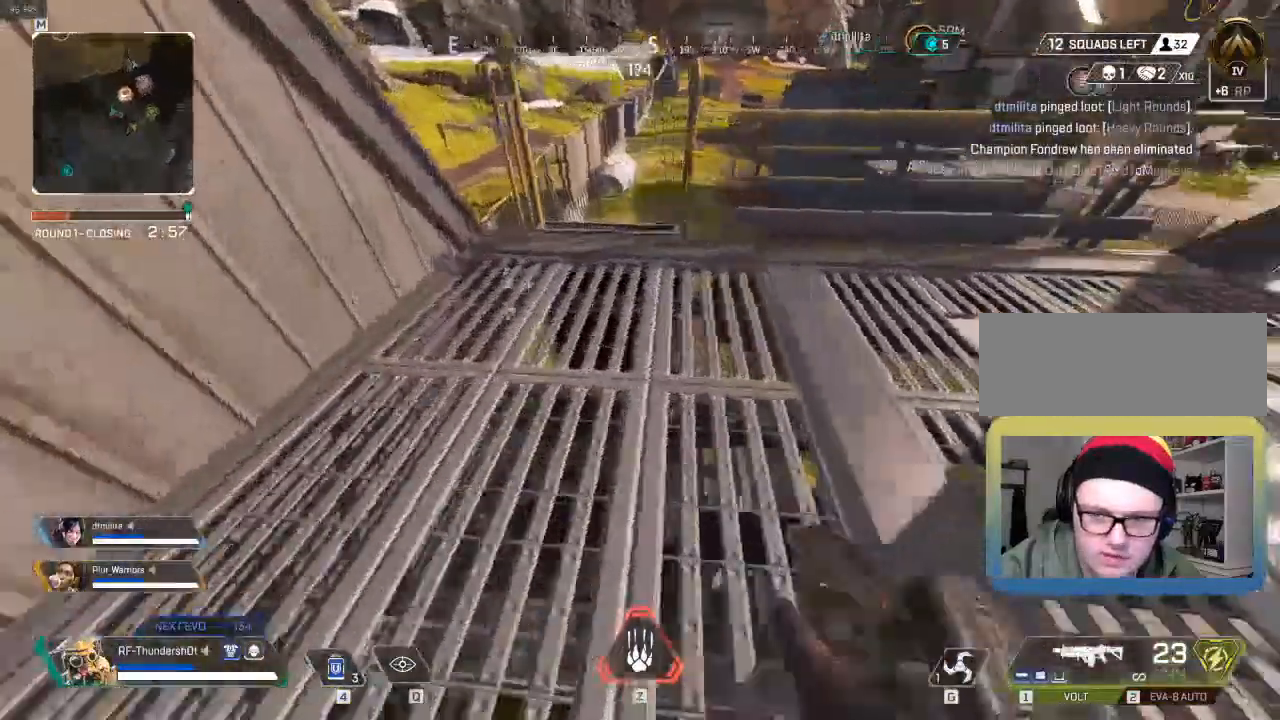
{"keys": ["a", "w"], "events": [[233, "shift", "up"], [300, "a", "up"], [483, "a", "down"]]}
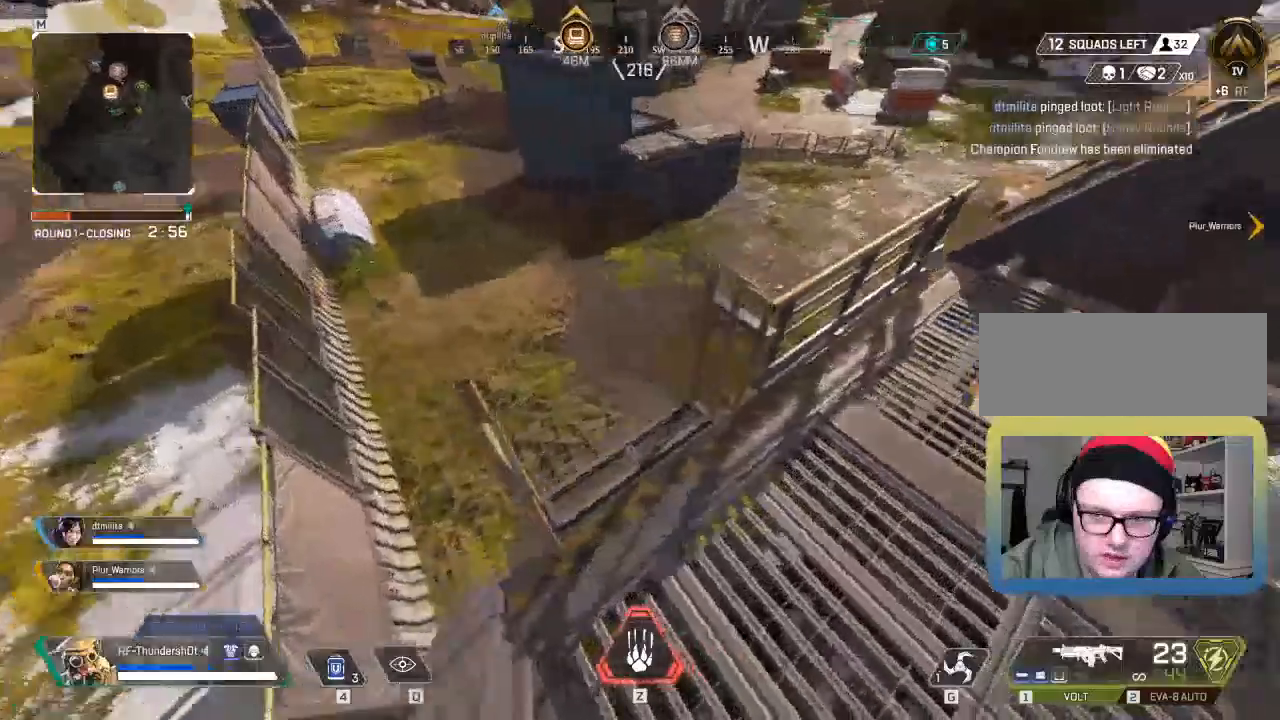
{"keys": ["a", "w"], "events": []}